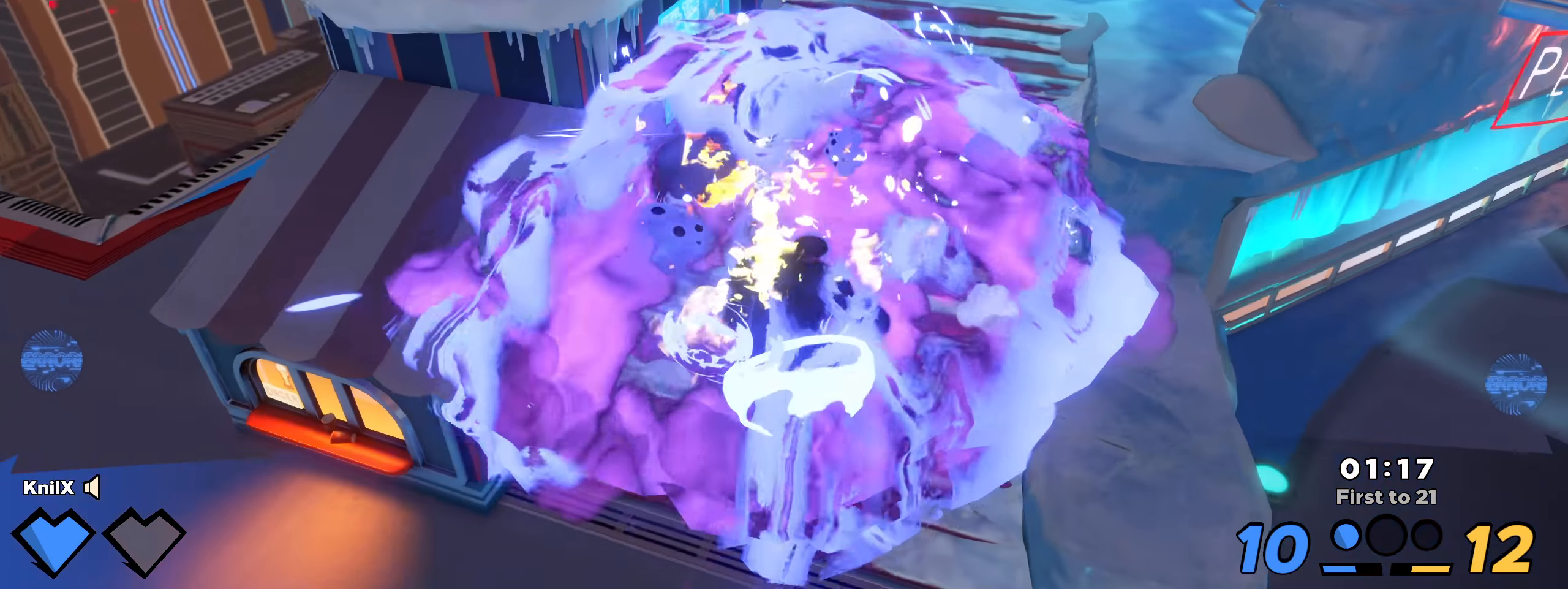
Gameplay with keyboard and mouse; each line is a JSON object with the keys and mouse buttons held at the frame after it. "events" lists presses ("down") and releases ("up") of "a", "alt", "ctrl", "d", "e", "f", "q", "r", "s", "shift", "space", "w", "mouse_left", "mouse_right", "mouse_mb4" and "mouse_mb5" between this image and that frame as [ms after this image, input, new state], when the widget could be followed in between; "mouse_wheel" appears only as held states. "mouse_left", "mouse_wheel", "mouse_right", "mouse_mb4", "mouse_mb5" = the "left", "wheel", "right", "mb4", "mb5" buttons of the "mouse" list. No other keys are recorded. "wheel" means that the mouse wheel is clicked or scrolled. Mouse movement is not recorded.
{"keys": ["shift", "space", "w"], "mouse": [], "events": [[450, "space", "down"]]}
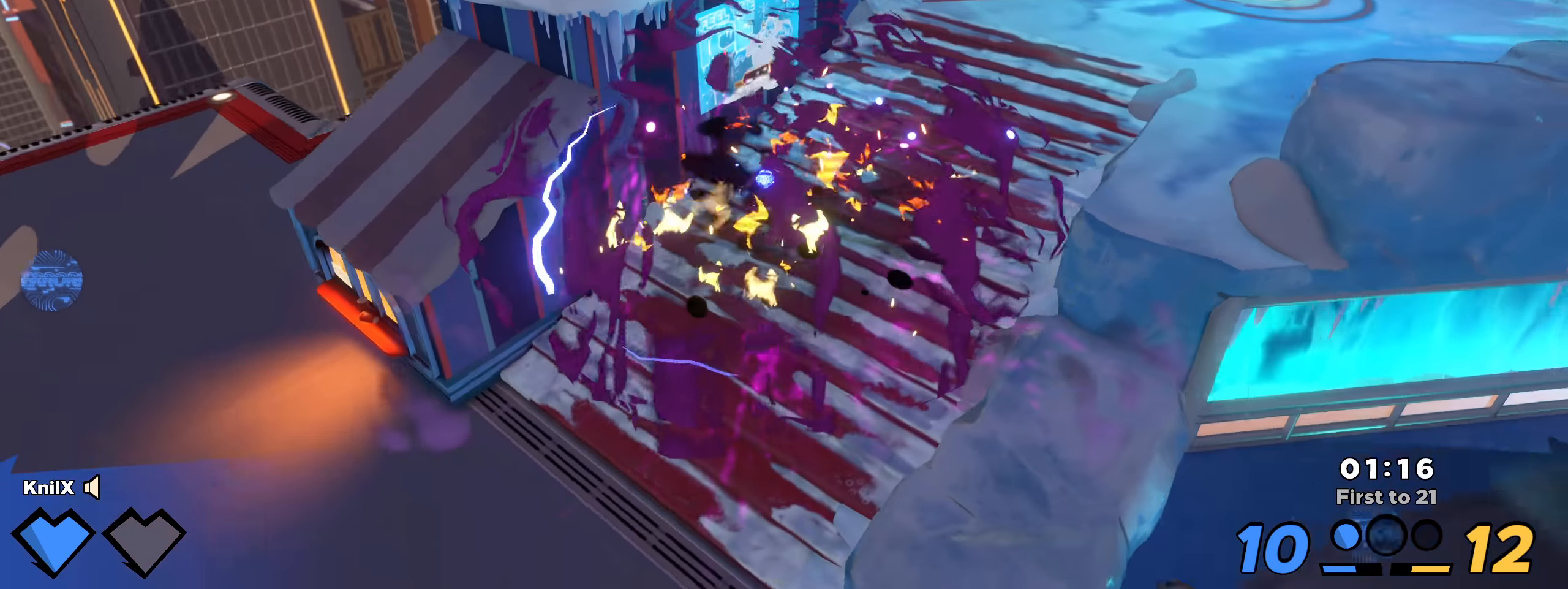
{"keys": ["a", "shift", "w"], "mouse": [], "events": [[100, "space", "up"], [142, "a", "down"], [275, "space", "down"], [409, "space", "up"]]}
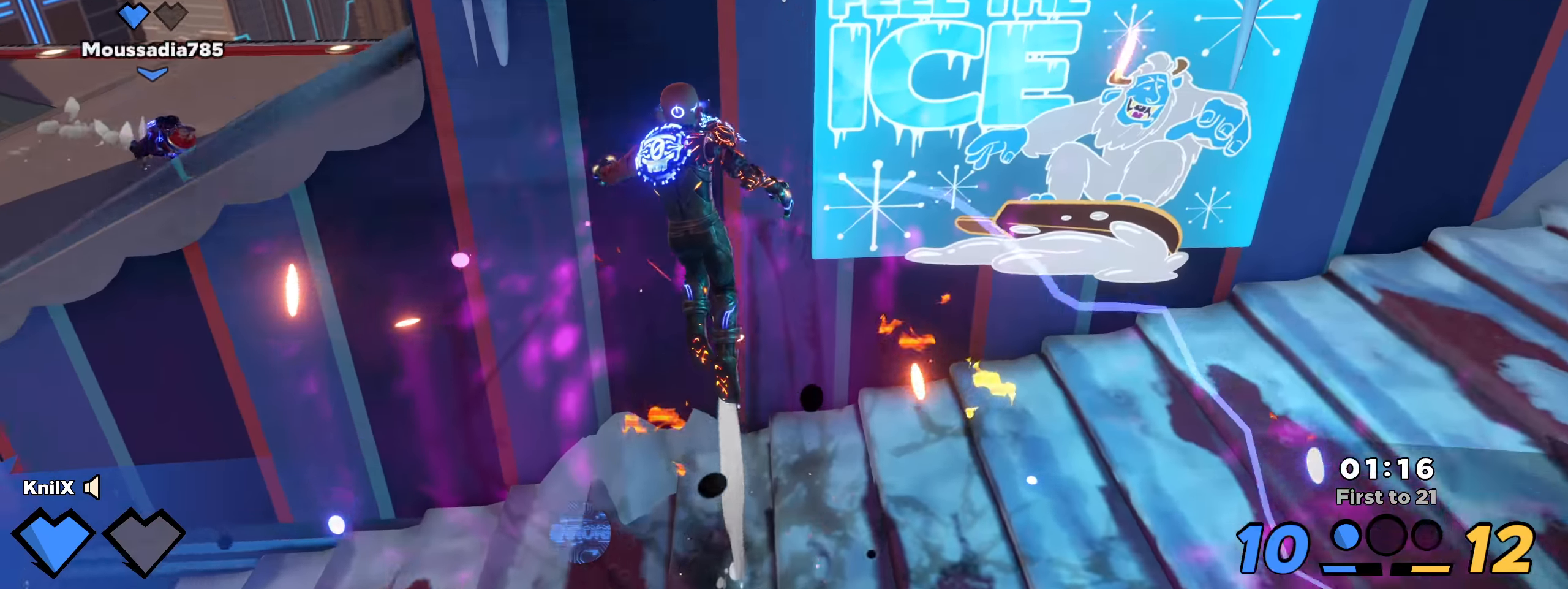
{"keys": ["a", "shift", "w"], "mouse": [], "events": [[67, "q", "down"], [234, "q", "up"], [259, "a", "up"], [325, "a", "down"]]}
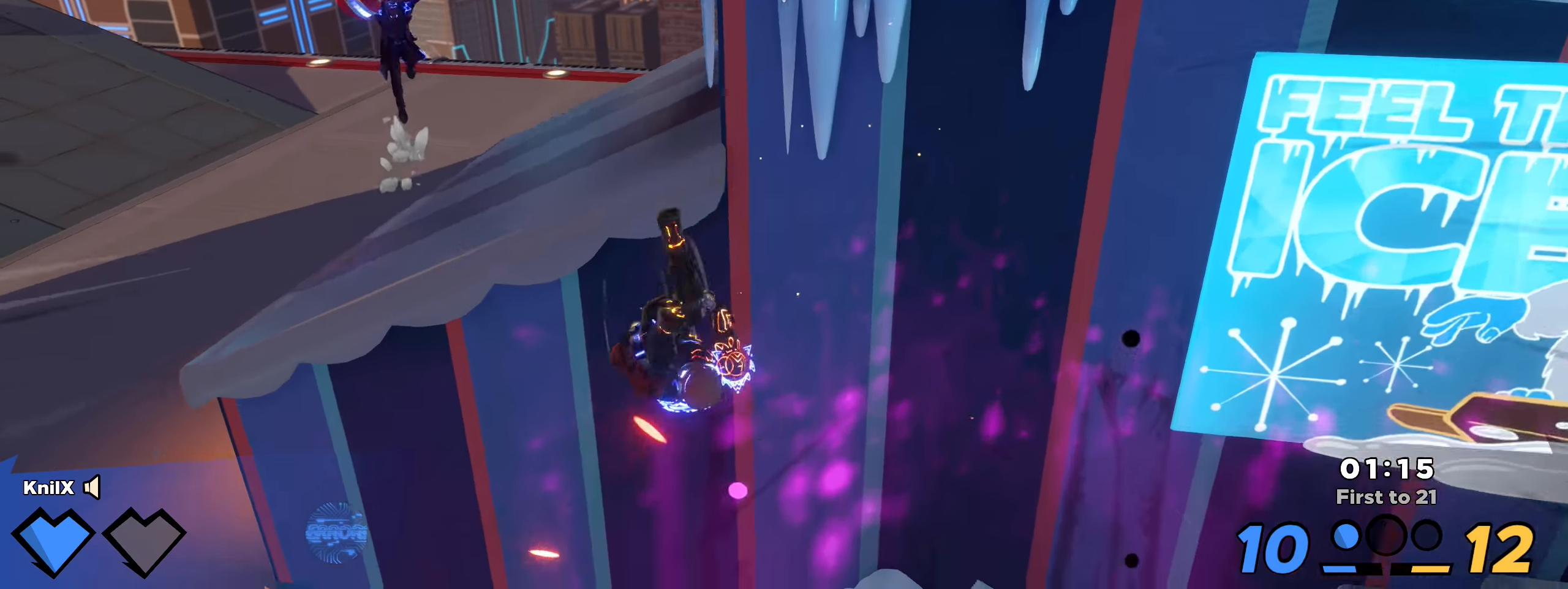
{"keys": ["shift", "w"], "mouse": [], "events": [[75, "a", "up"], [100, "shift", "up"], [125, "space", "down"], [184, "d", "down"], [217, "d", "up"], [275, "space", "up"], [359, "shift", "down"]]}
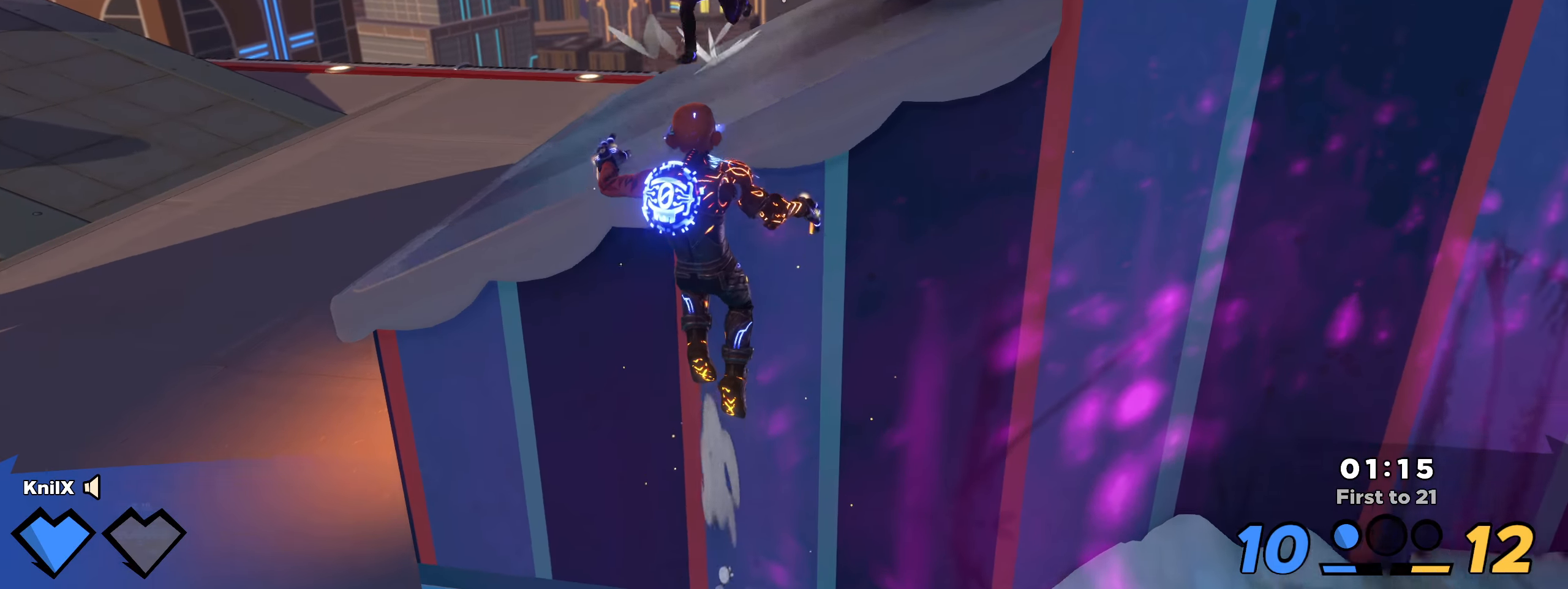
{"keys": ["a", "shift", "w"], "mouse": [], "events": [[84, "q", "down"], [259, "q", "up"], [325, "a", "down"], [325, "shift", "up"], [434, "shift", "down"]]}
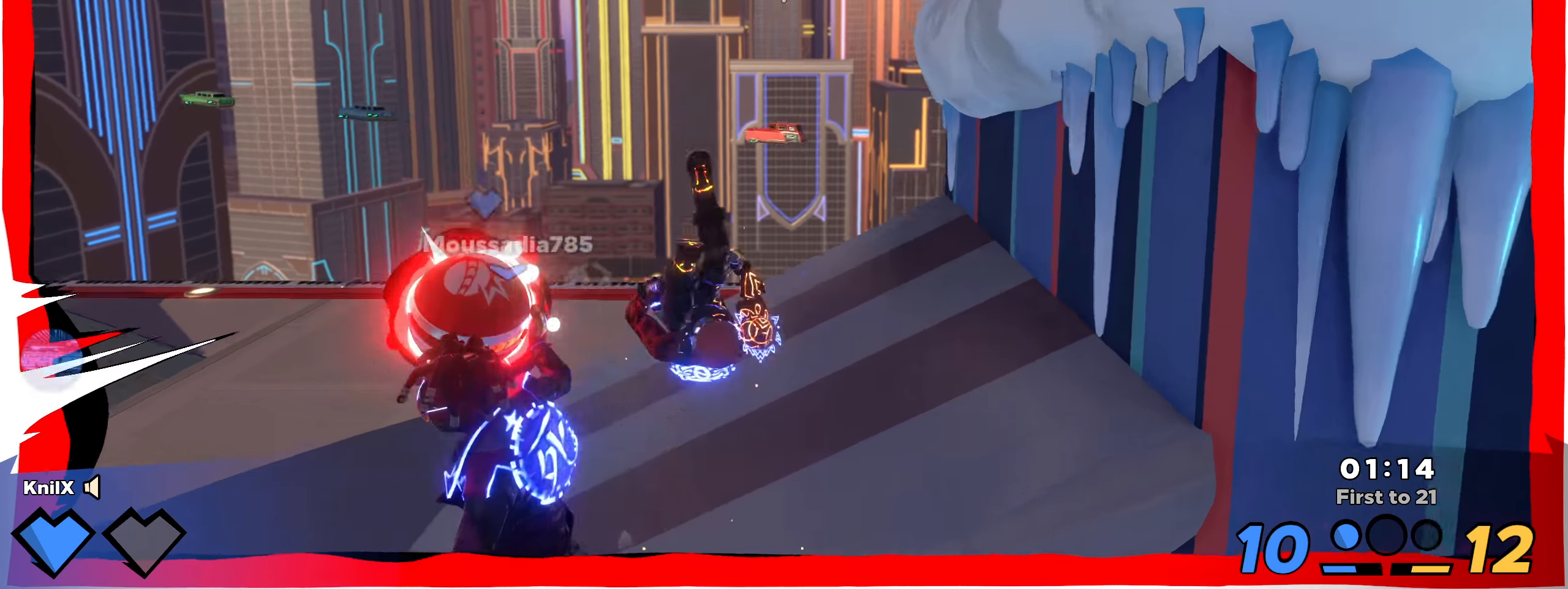
{"keys": ["a"], "mouse": [], "events": [[34, "shift", "up"], [59, "w", "up"], [67, "ctrl", "down"], [242, "ctrl", "up"]]}
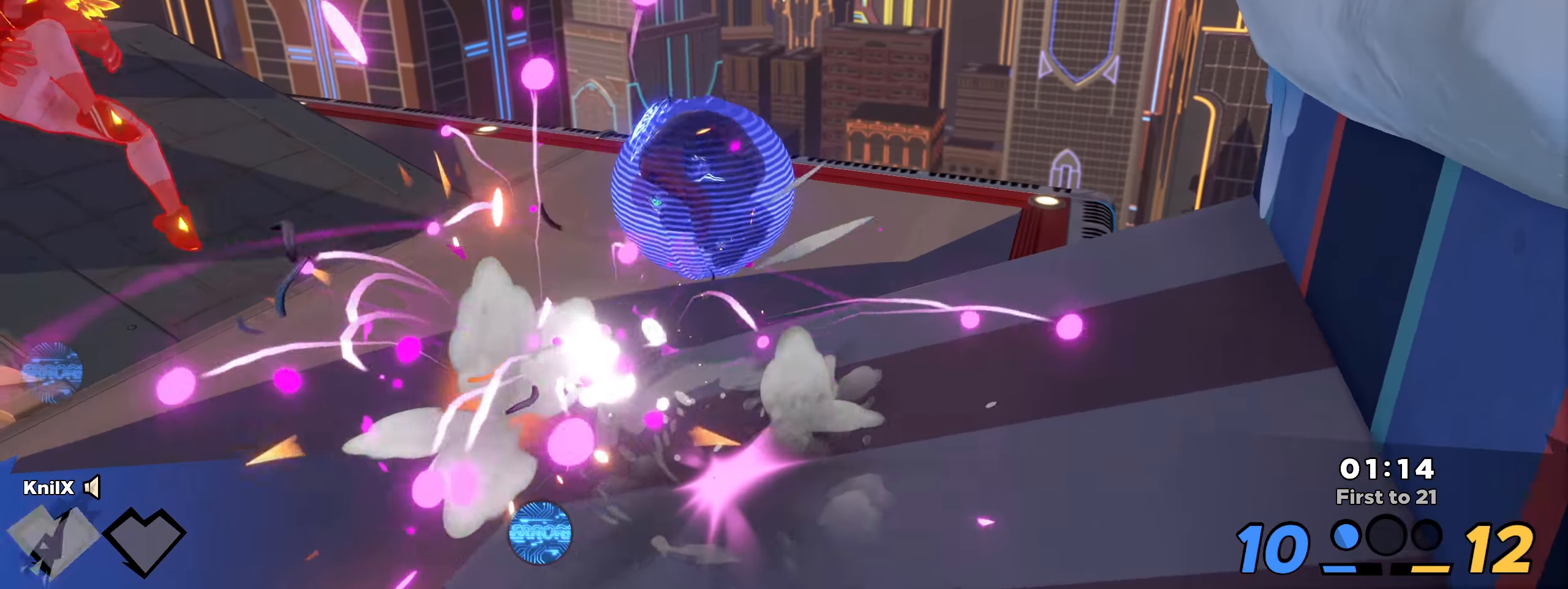
{"keys": ["a", "q", "shift", "w"], "mouse": [], "events": [[142, "space", "down"], [250, "q", "down"], [259, "space", "up"], [350, "space", "down"], [384, "q", "up"], [425, "space", "up"], [442, "q", "down"], [442, "w", "down"], [450, "shift", "down"]]}
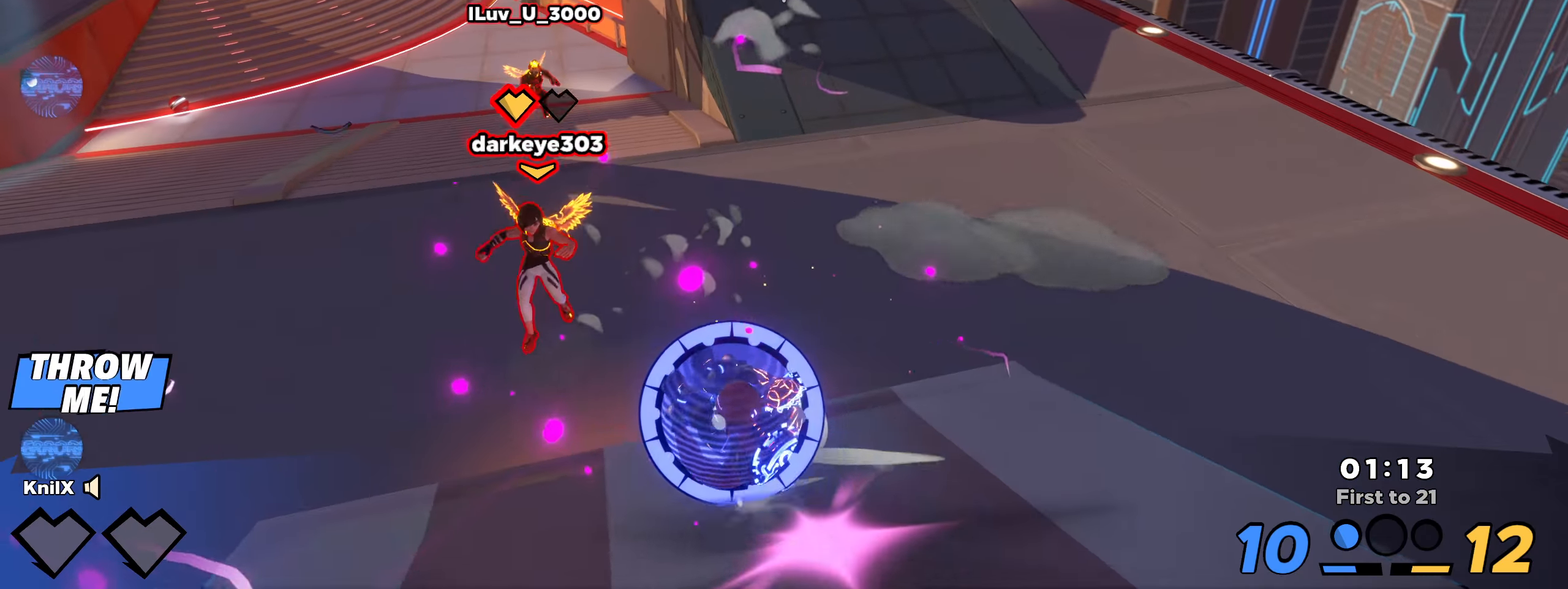
{"keys": ["d", "shift", "space", "w"], "mouse": [], "events": [[25, "a", "up"], [75, "q", "up"], [200, "d", "down"], [492, "space", "down"]]}
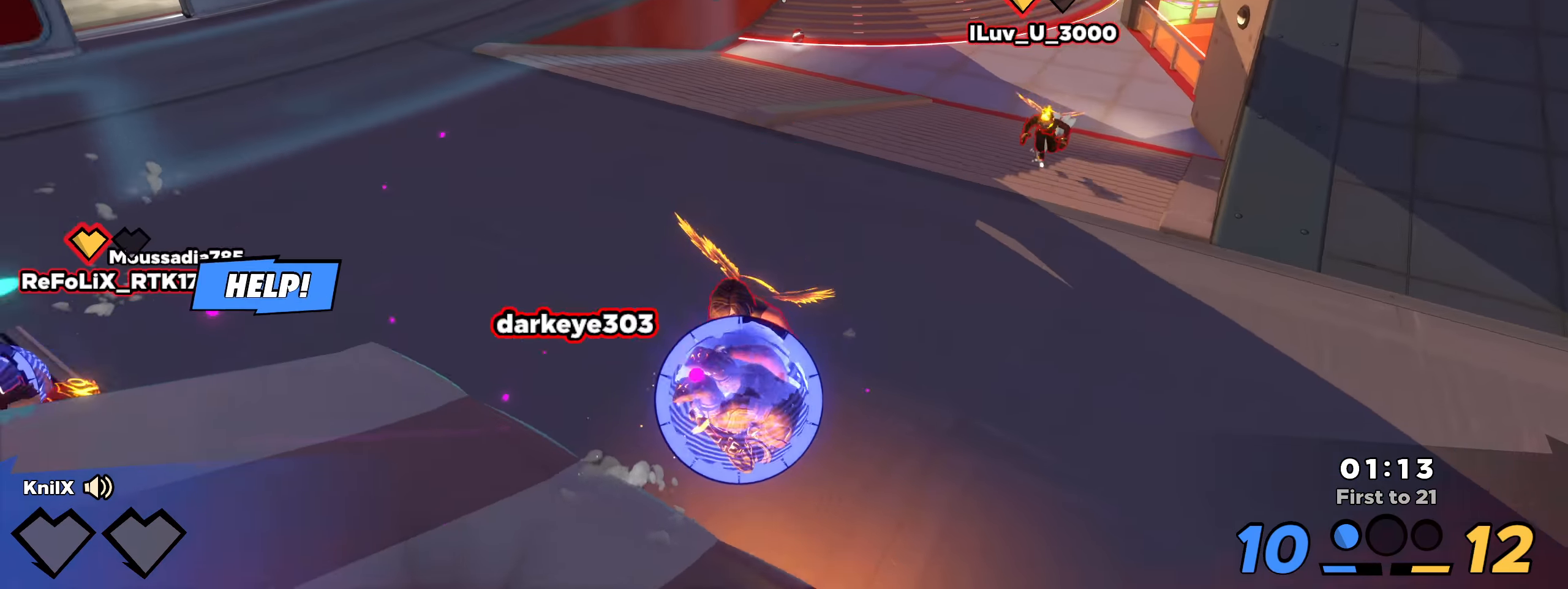
{"keys": ["d", "s"], "mouse": [], "events": [[142, "space", "up"], [150, "w", "up"], [167, "shift", "up"], [234, "q", "down"], [309, "space", "down"], [375, "q", "up"], [417, "s", "down"], [450, "space", "up"]]}
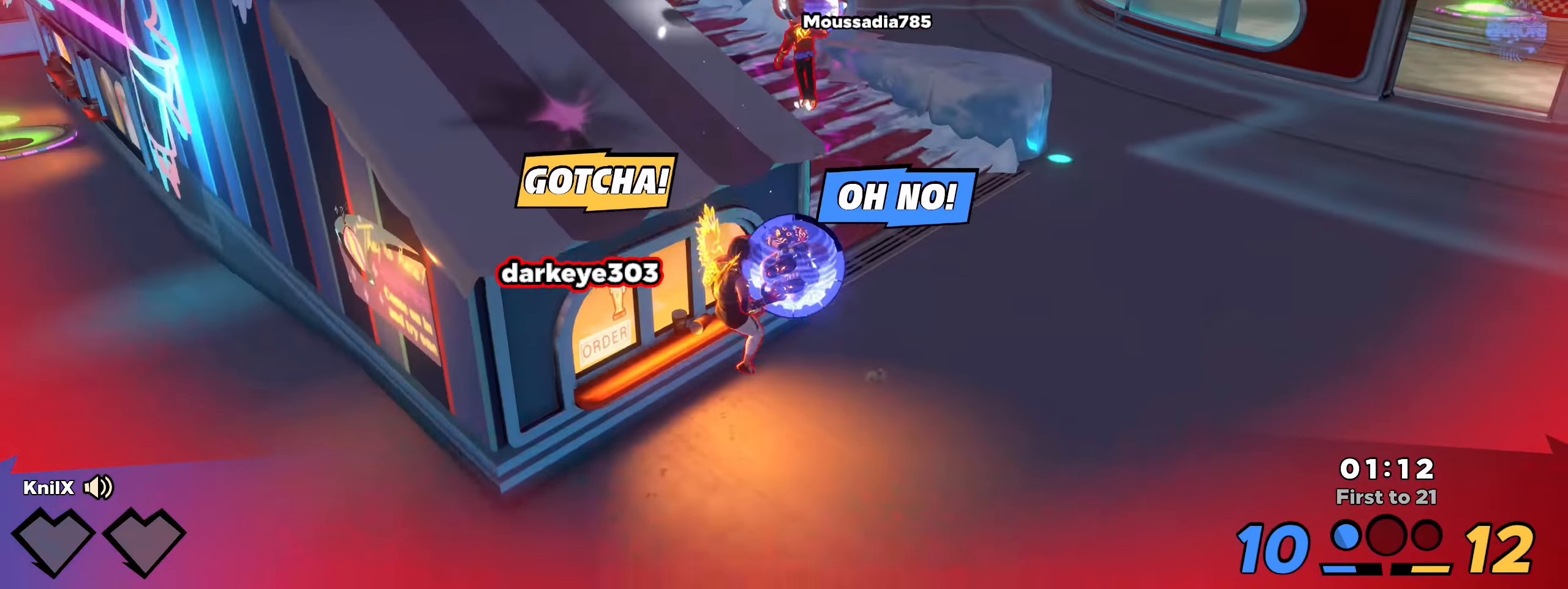
{"keys": ["d", "q", "shift", "w"], "mouse": [], "events": [[17, "q", "down"], [34, "shift", "down"], [92, "s", "up"], [150, "q", "up"], [234, "w", "down"], [259, "q", "down"], [375, "q", "up"], [458, "q", "down"]]}
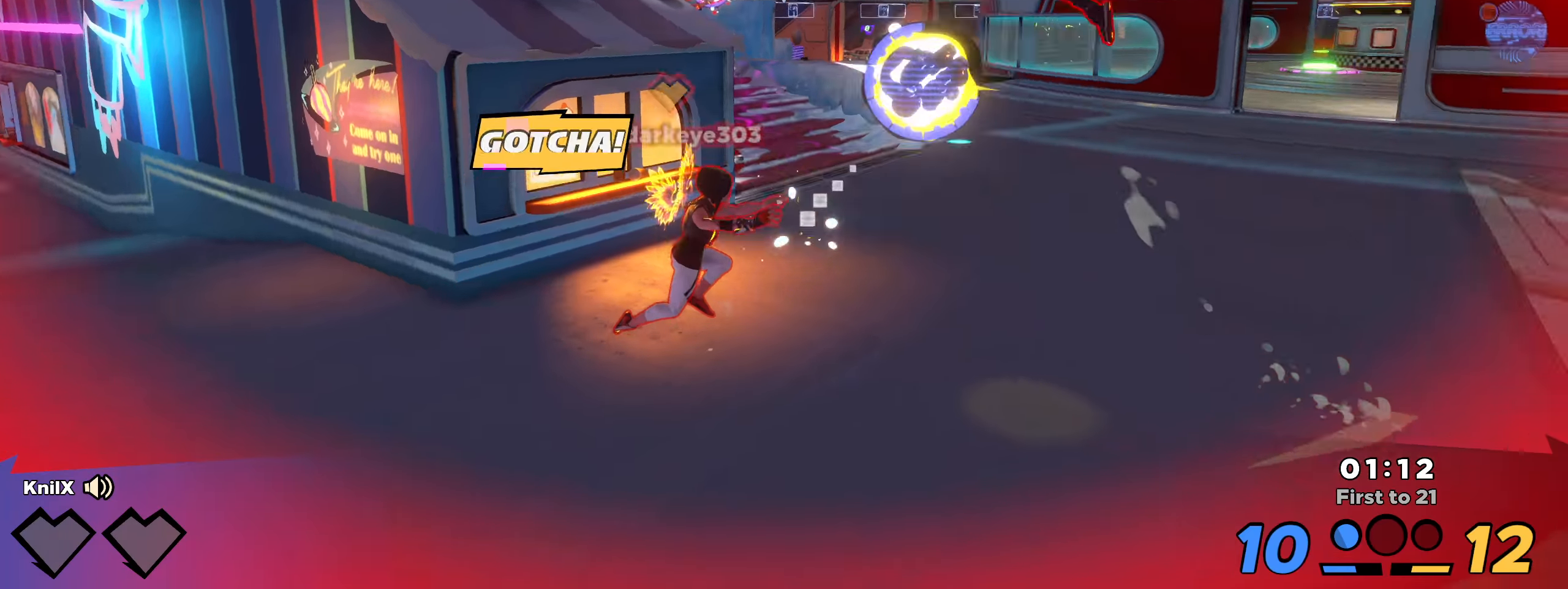
{"keys": ["d", "q", "shift", "w"], "mouse": [], "events": [[8, "space", "down"], [83, "q", "up"], [158, "space", "up"], [175, "shift", "up"], [175, "w", "up"], [283, "shift", "down"], [333, "w", "down"], [500, "q", "down"]]}
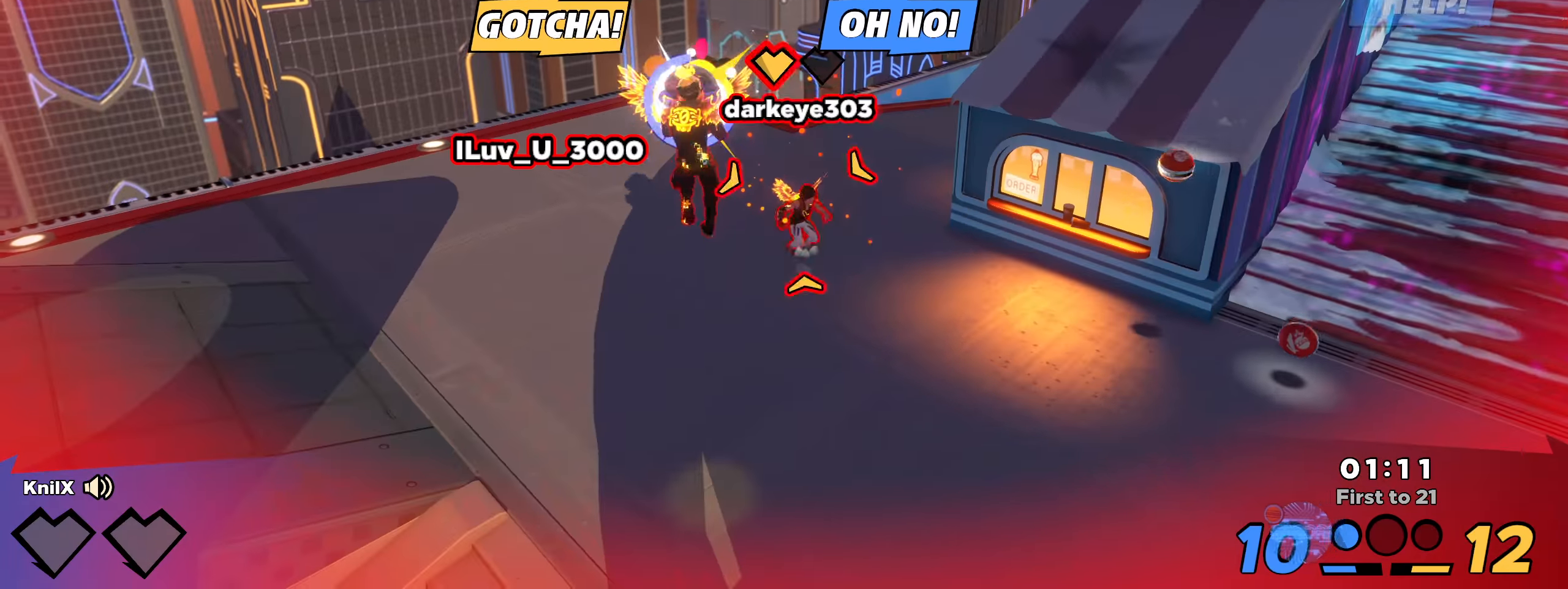
{"keys": [], "mouse": [], "events": [[133, "q", "up"], [141, "shift", "up"], [141, "w", "up"], [183, "d", "up"]]}
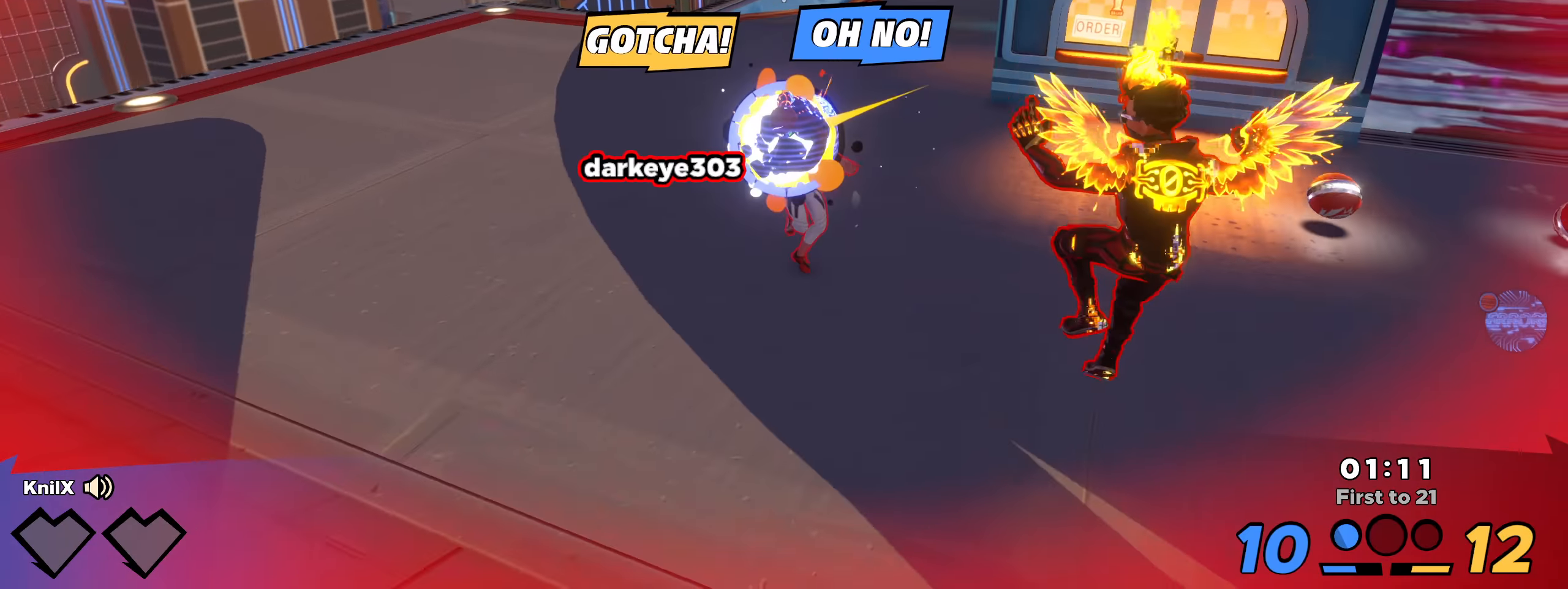
{"keys": [], "mouse": [], "events": []}
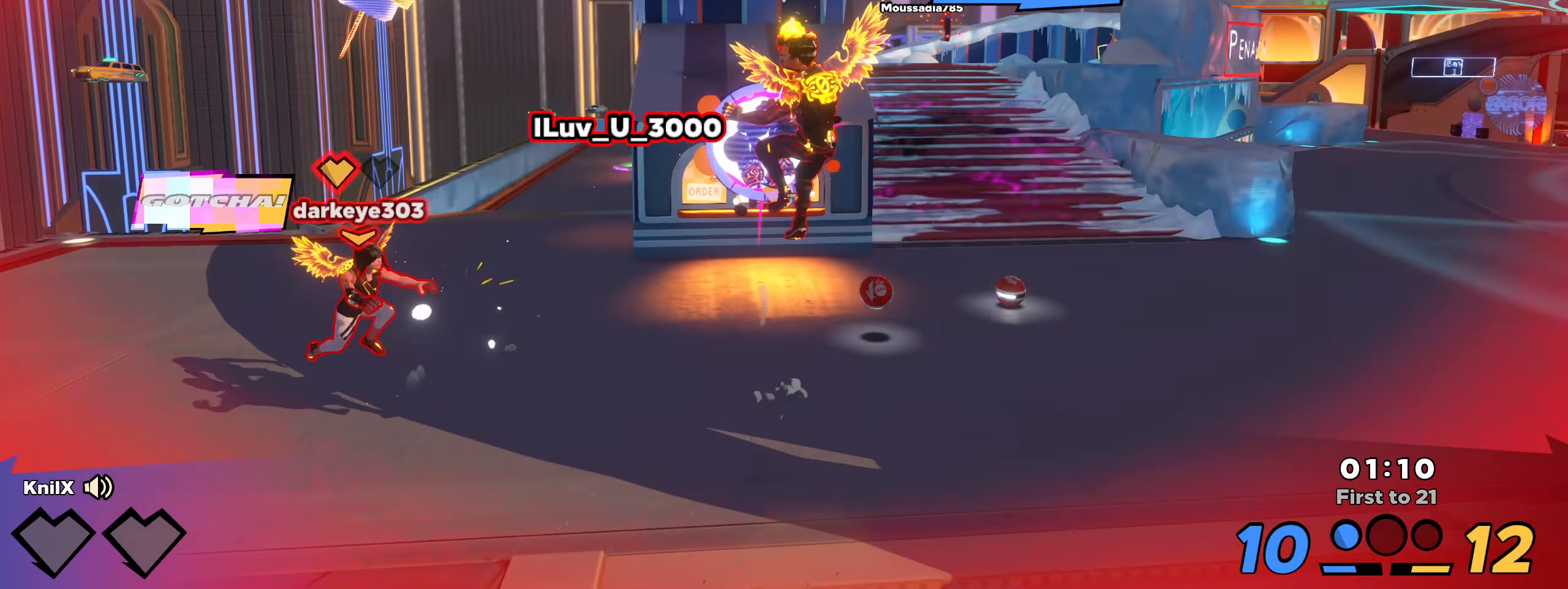
{"keys": [], "mouse": [], "events": [[208, "w", "down"], [283, "w", "up"]]}
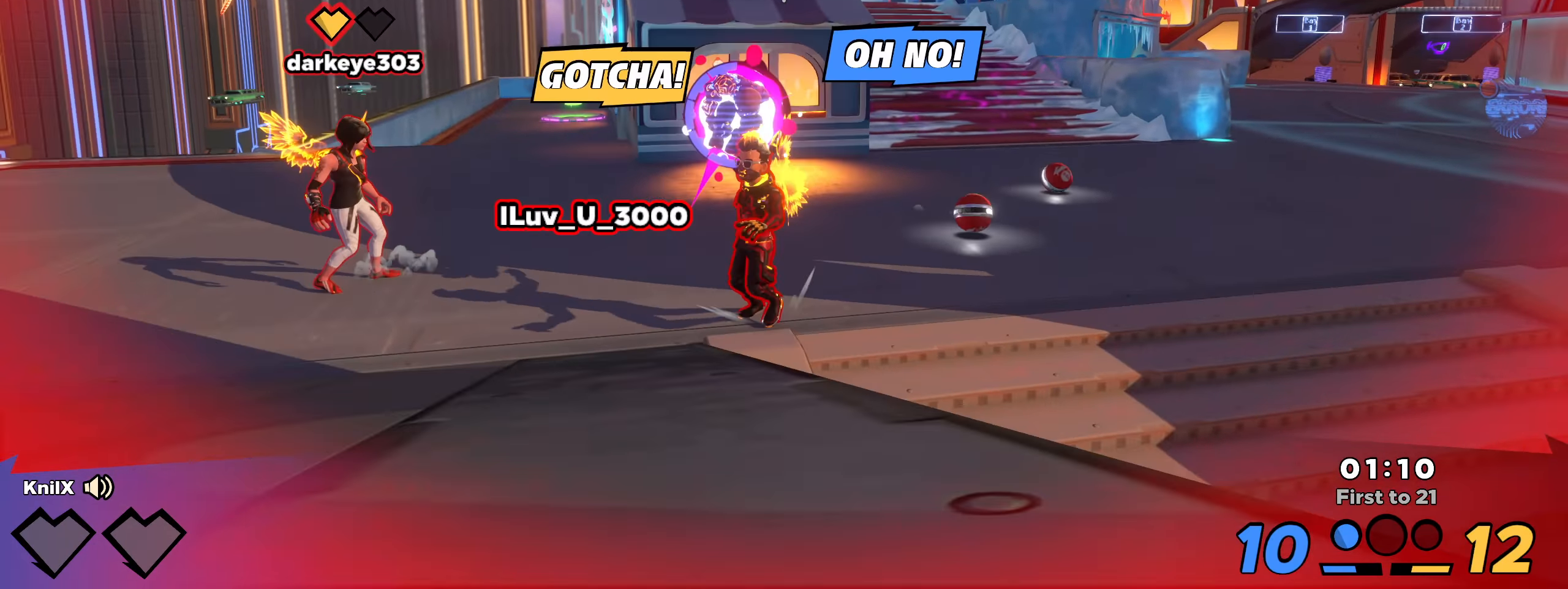
{"keys": [], "mouse": [], "events": [[16, "w", "down"], [83, "w", "up"]]}
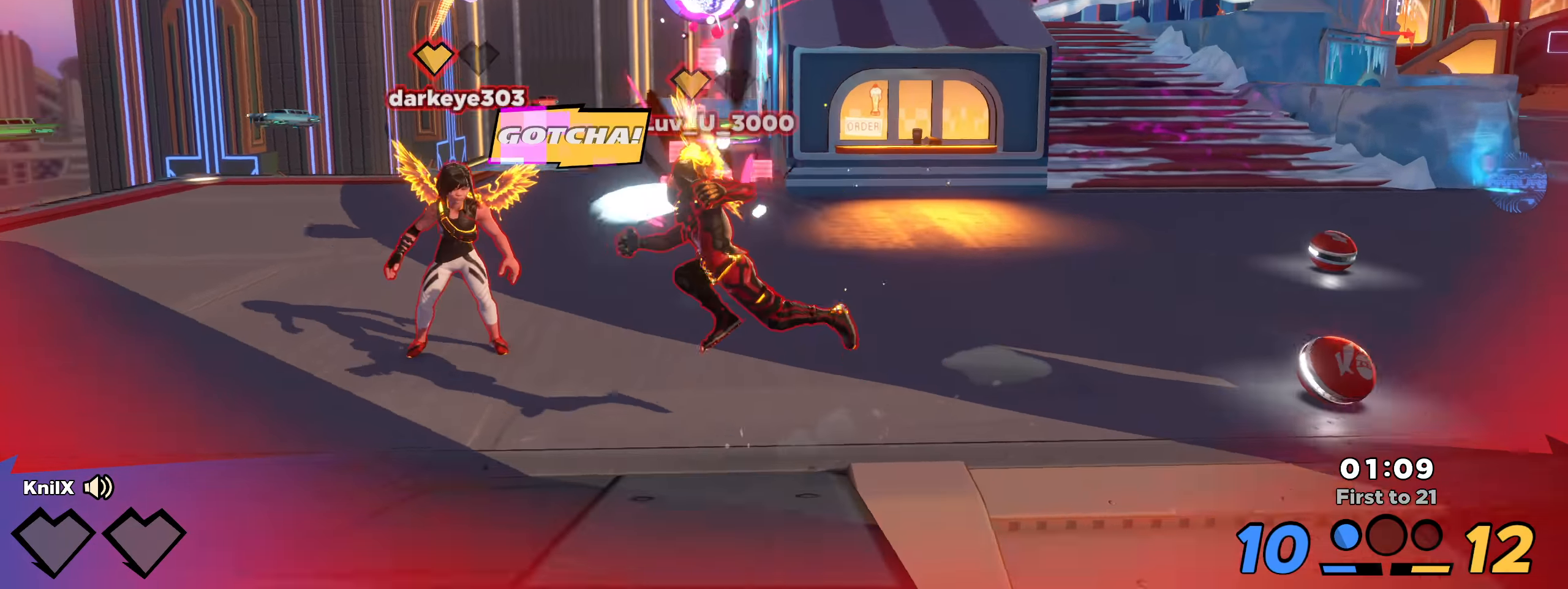
{"keys": [], "mouse": [], "events": []}
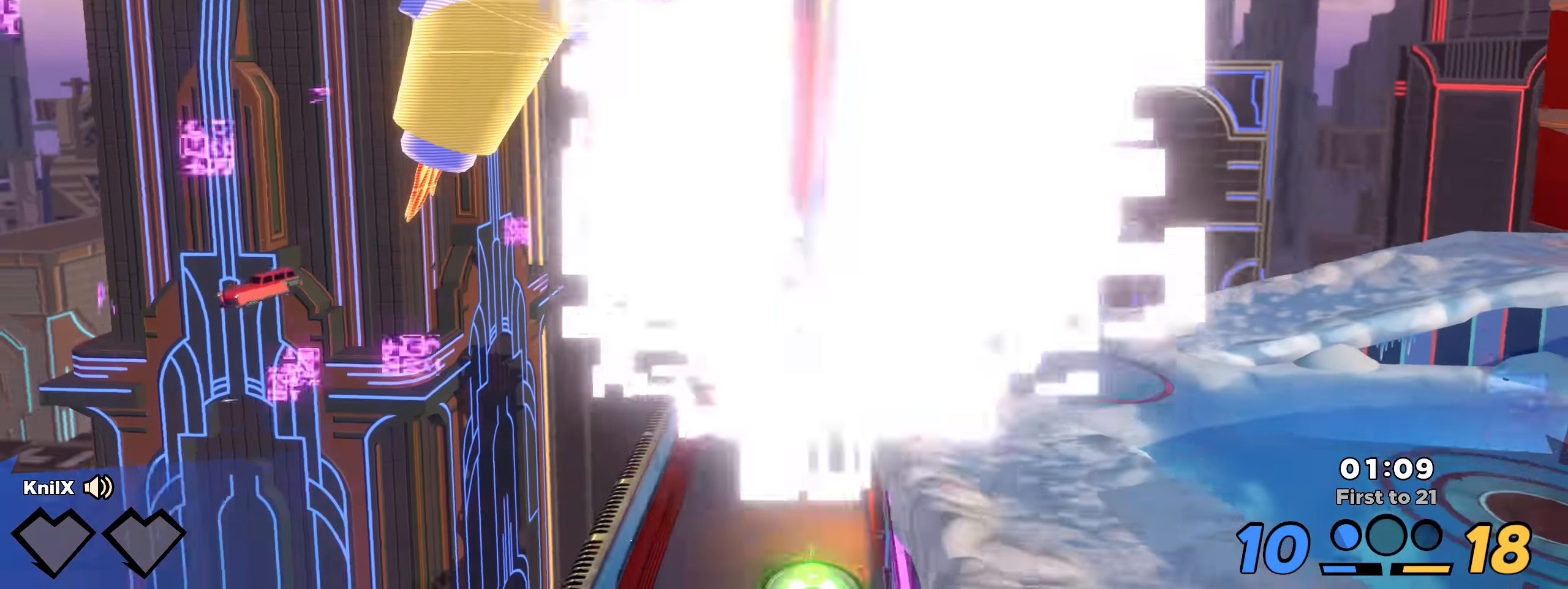
{"keys": [], "mouse": [], "events": [[483, "mouse_mb5", "down"], [491, "mouse_mb5", "up"]]}
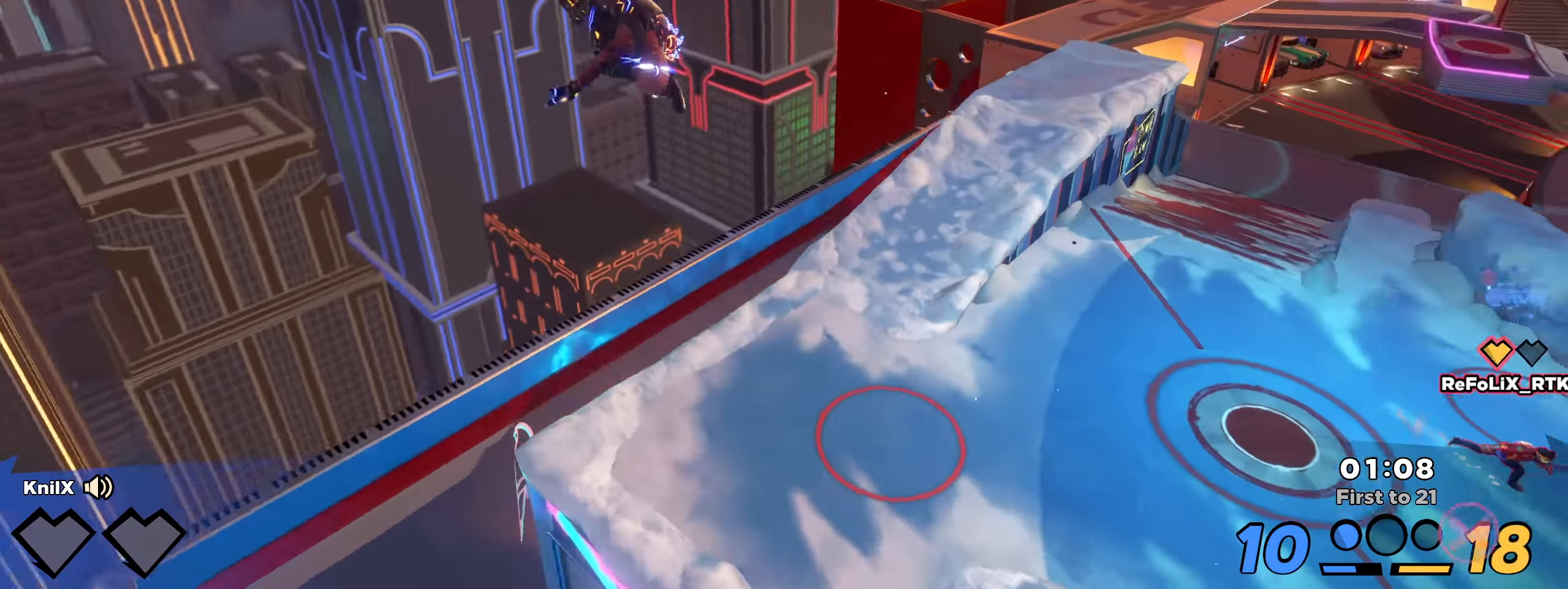
{"keys": [], "mouse": [], "events": []}
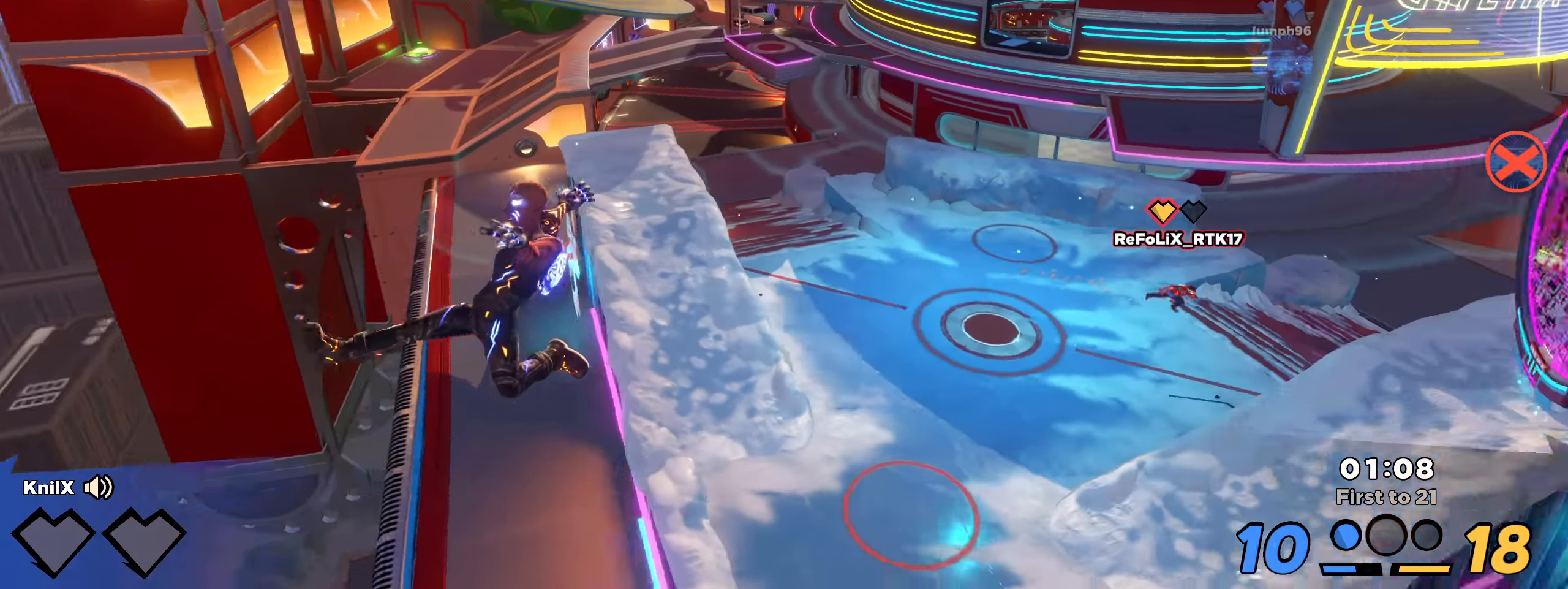
{"keys": [], "mouse": [], "events": []}
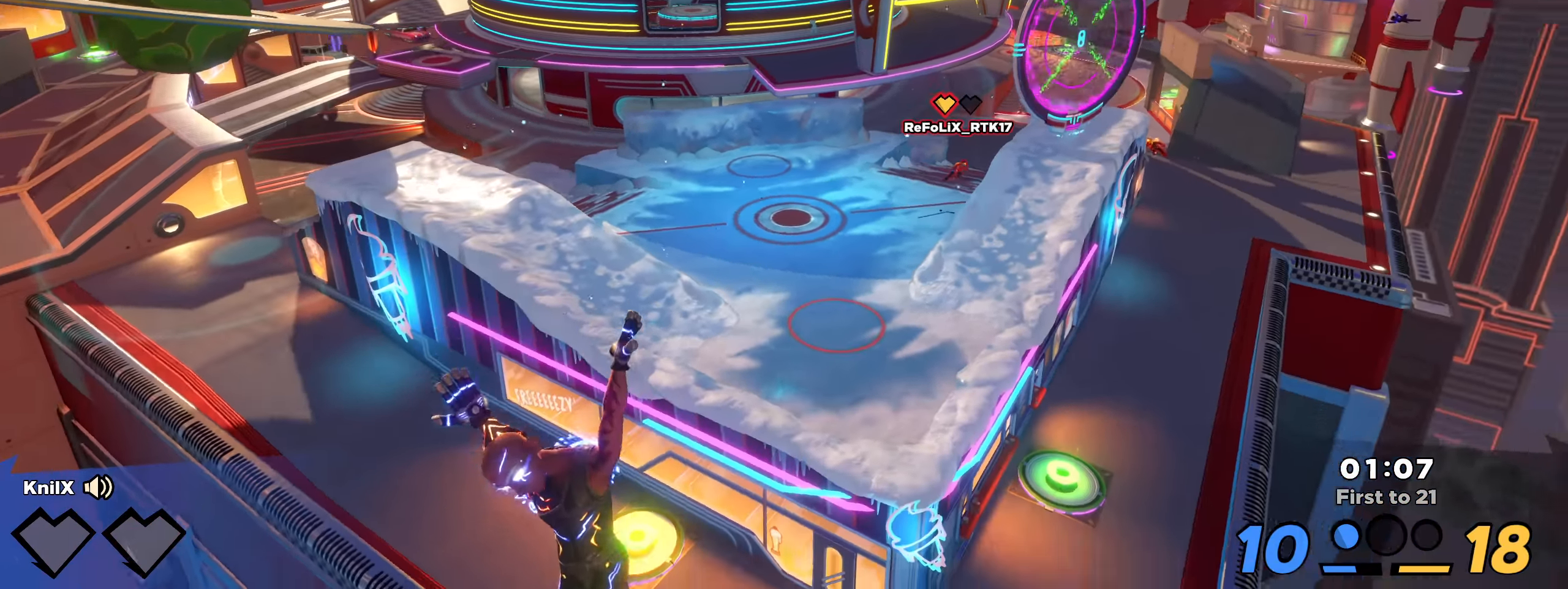
{"keys": [], "mouse": [], "events": []}